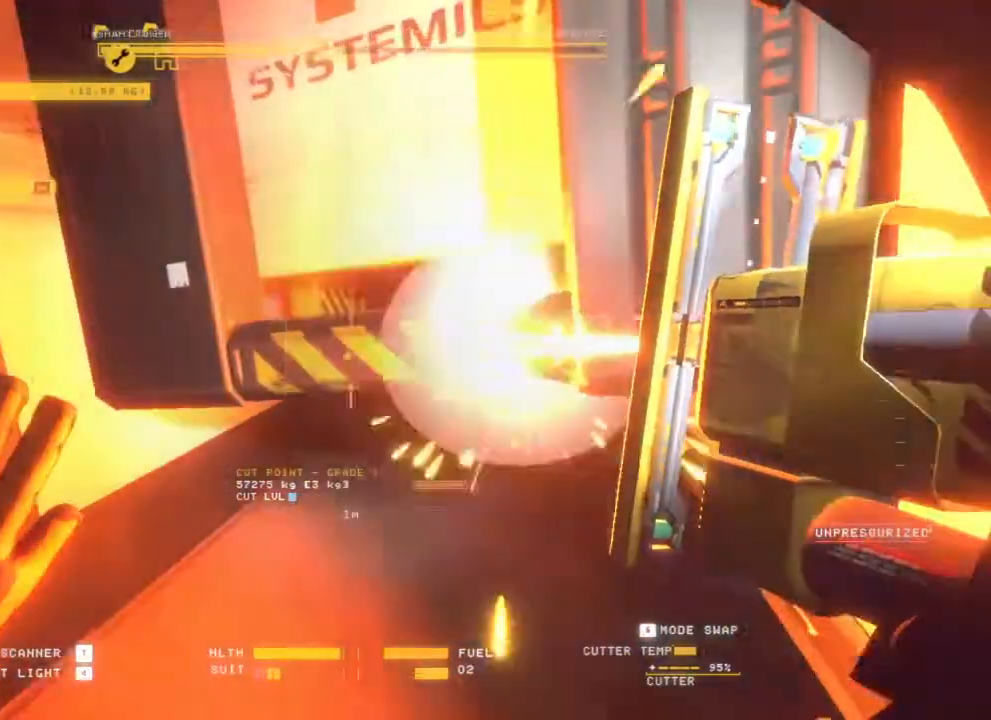
Gameplay with keyboard and mouse; each line is a JSON object with the keys and mouse buttons held at the frame after it. "events" lists presses ("down") and releases ("up") of "d", "e", "q", "s", "mouse_left", "mouse_wheel", "mouse_right", "mouse_mb4" and "mouse_mb5" between this image and that frame as [ms after this image, input, new state], when the widget could be followed in between. "mouse_left", "mouse_wheel", "mouse_right", "mouse_mb4", "mouse_mb5" = the "left", "wheel", "right", "mb4", "mb5" buttons of the "mouse" list. No other keys are recorded. "wheel" means that the mouse wheel is clicked or scrolled. Mouse movement is not recorded. Not read: escape.
{"keys": [], "mouse": [], "events": [[200, "mouse_right", "down"], [200, "q", "up"], [283, "mouse_right", "up"]]}
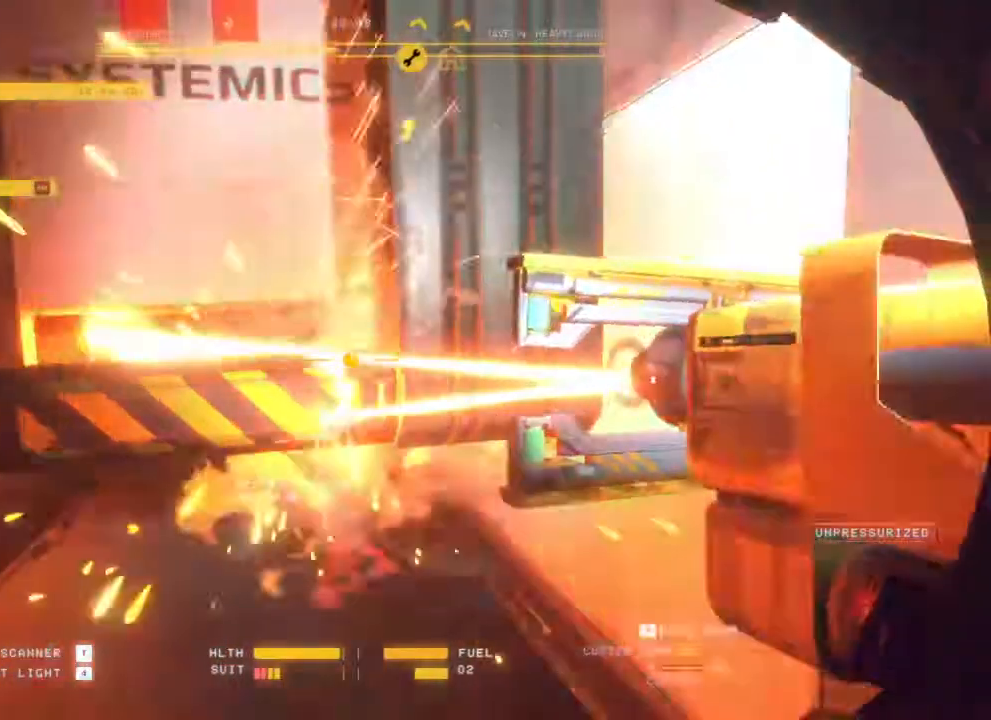
{"keys": [], "mouse": [], "events": []}
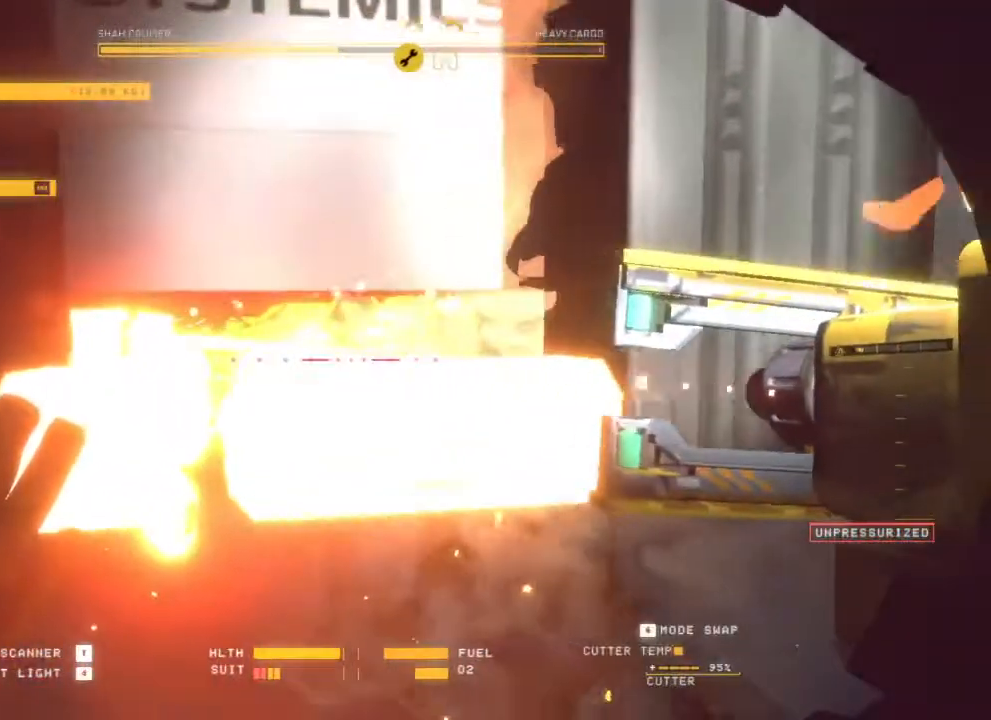
{"keys": [], "mouse": [], "events": [[50, "mouse_left", "down"], [133, "mouse_left", "up"]]}
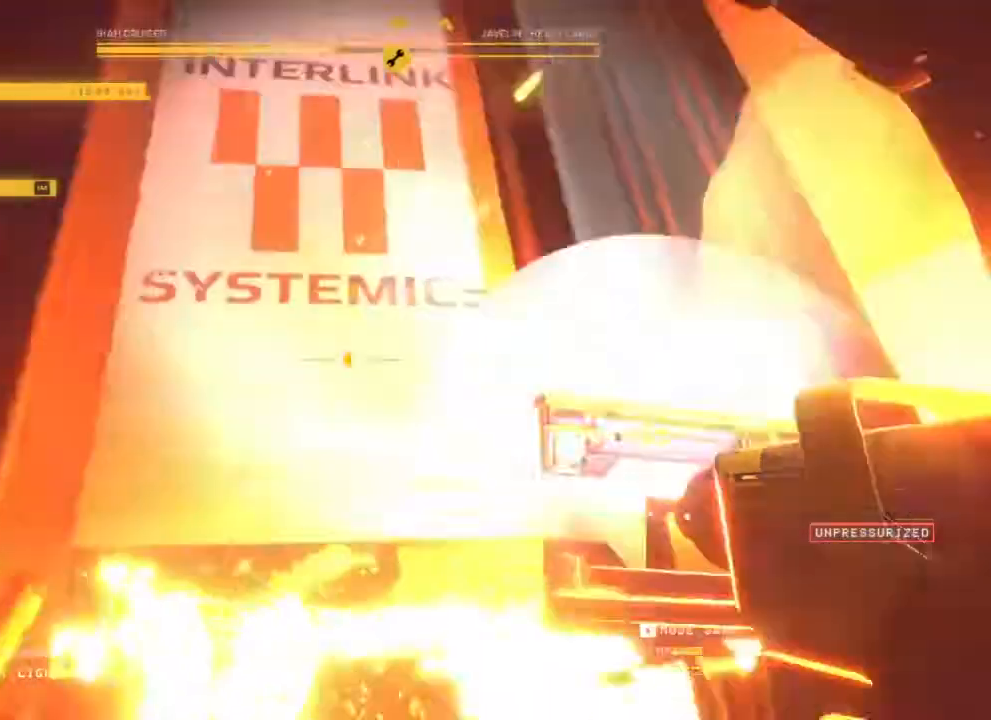
{"keys": [], "mouse": ["left"], "events": [[467, "mouse_left", "down"]]}
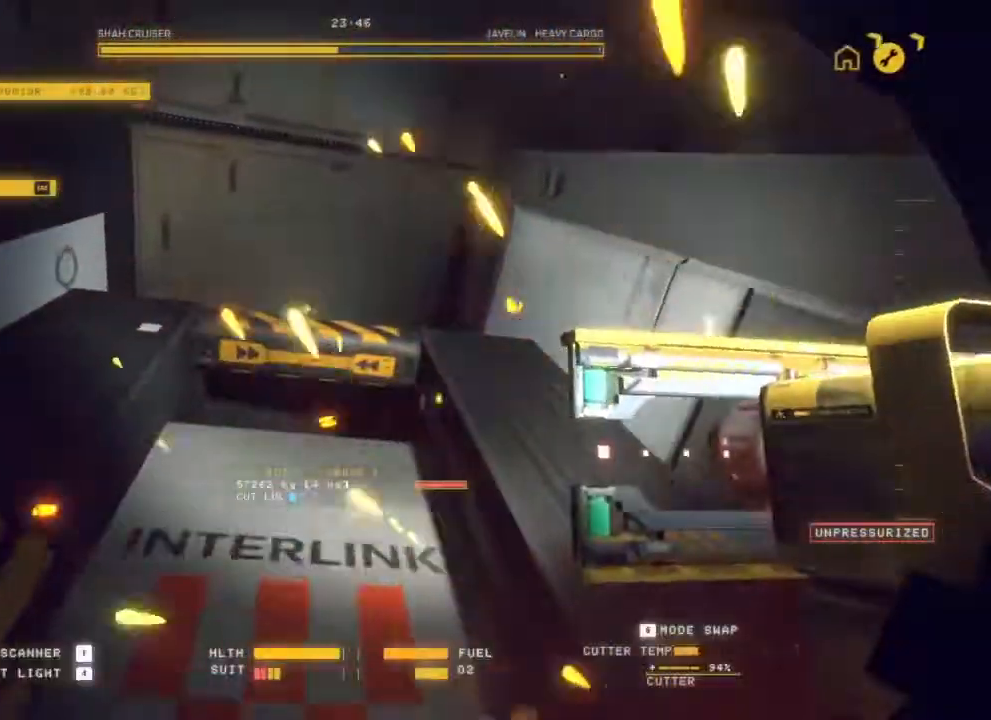
{"keys": [], "mouse": [], "events": [[83, "mouse_left", "up"]]}
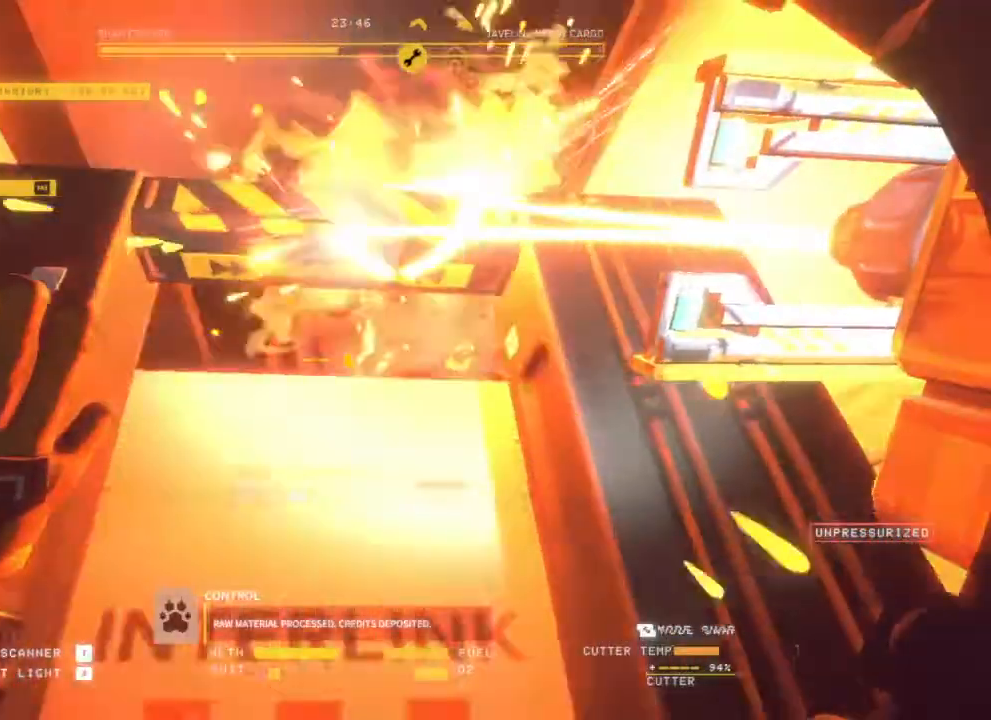
{"keys": [], "mouse": [], "events": []}
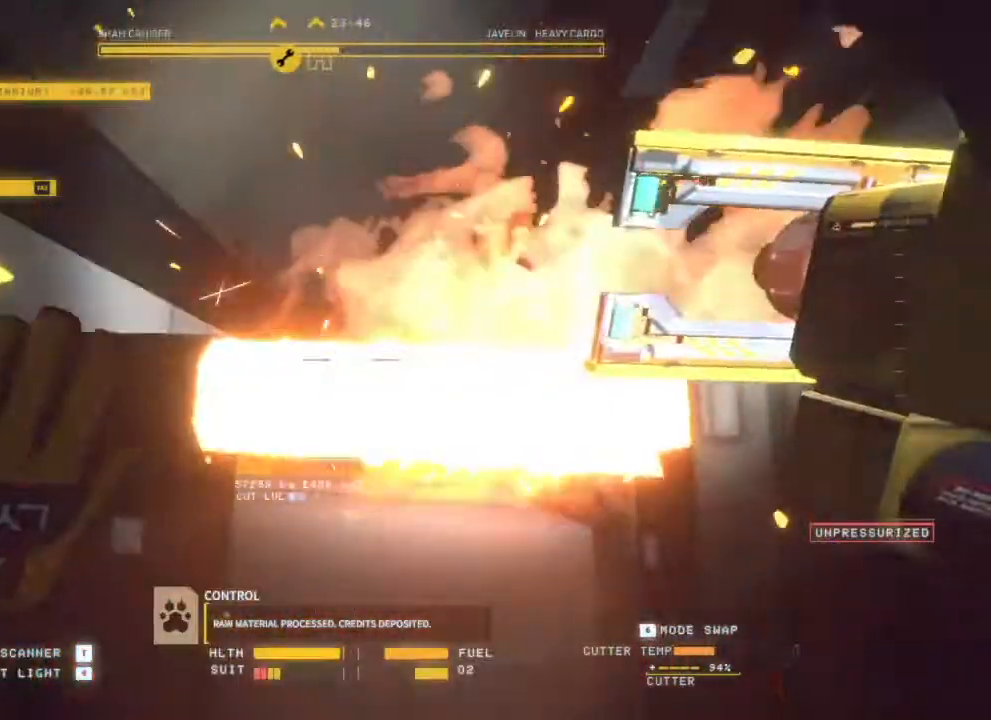
{"keys": [], "mouse": [], "events": [[367, "mouse_left", "down"], [433, "mouse_left", "up"]]}
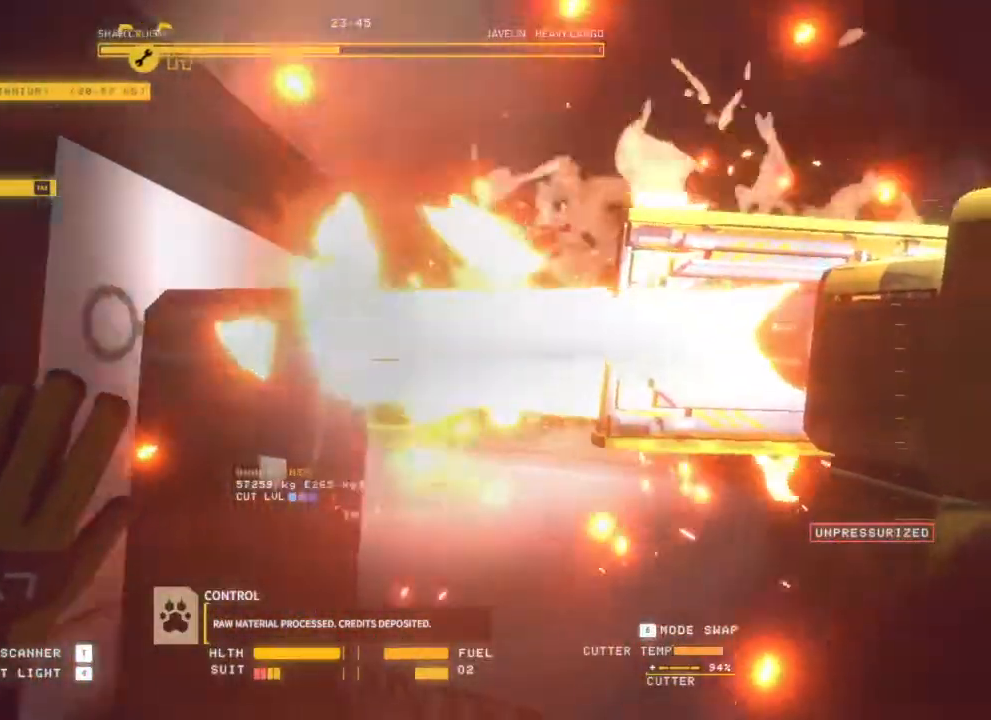
{"keys": [], "mouse": [], "events": []}
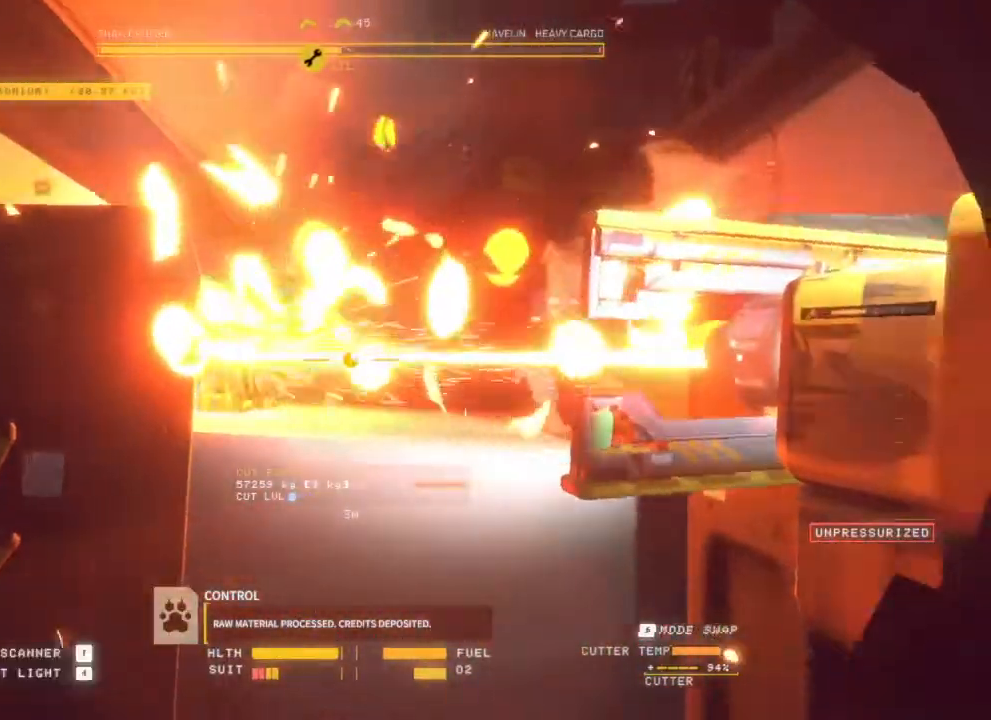
{"keys": [], "mouse": [], "events": []}
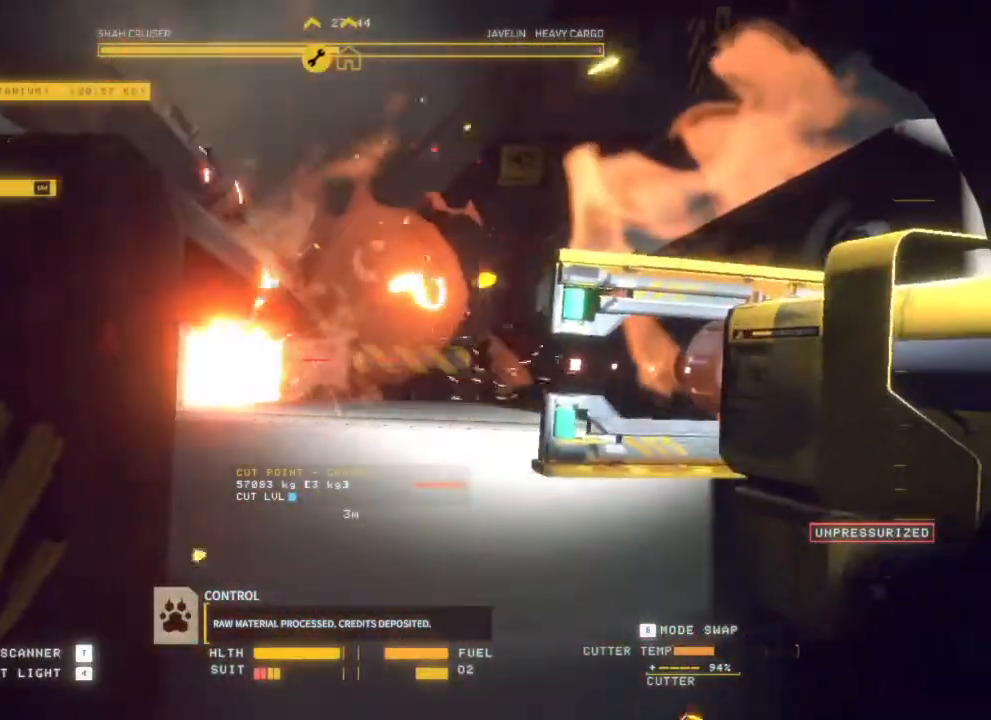
{"keys": [], "mouse": [], "events": [[17, "mouse_left", "down"], [83, "mouse_left", "up"]]}
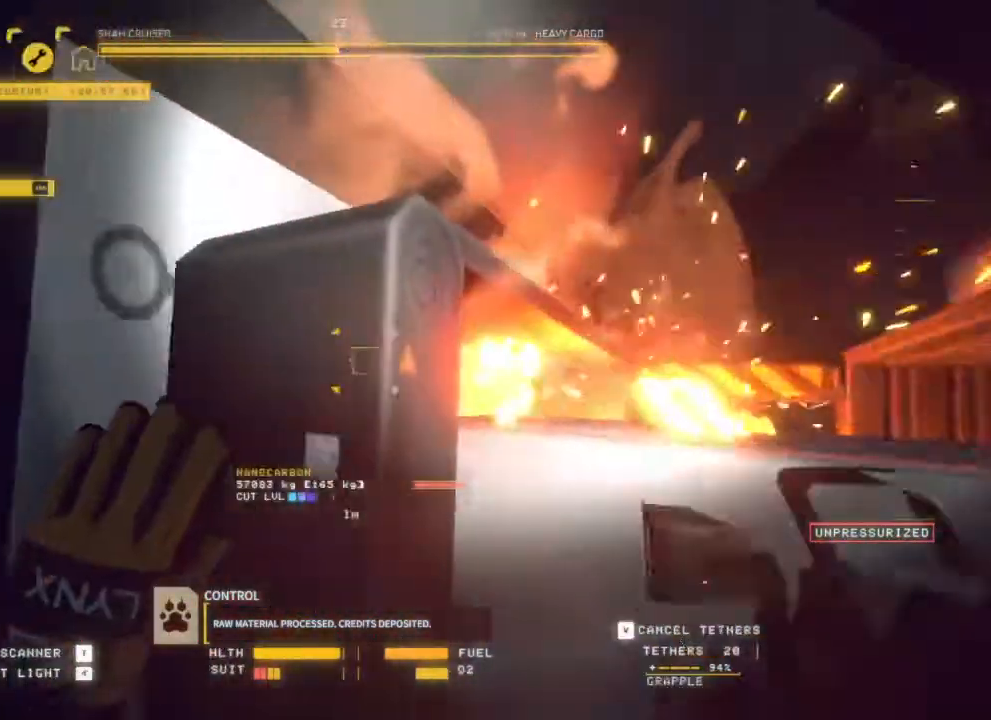
{"keys": [], "mouse": ["left"], "events": [[433, "mouse_left", "down"]]}
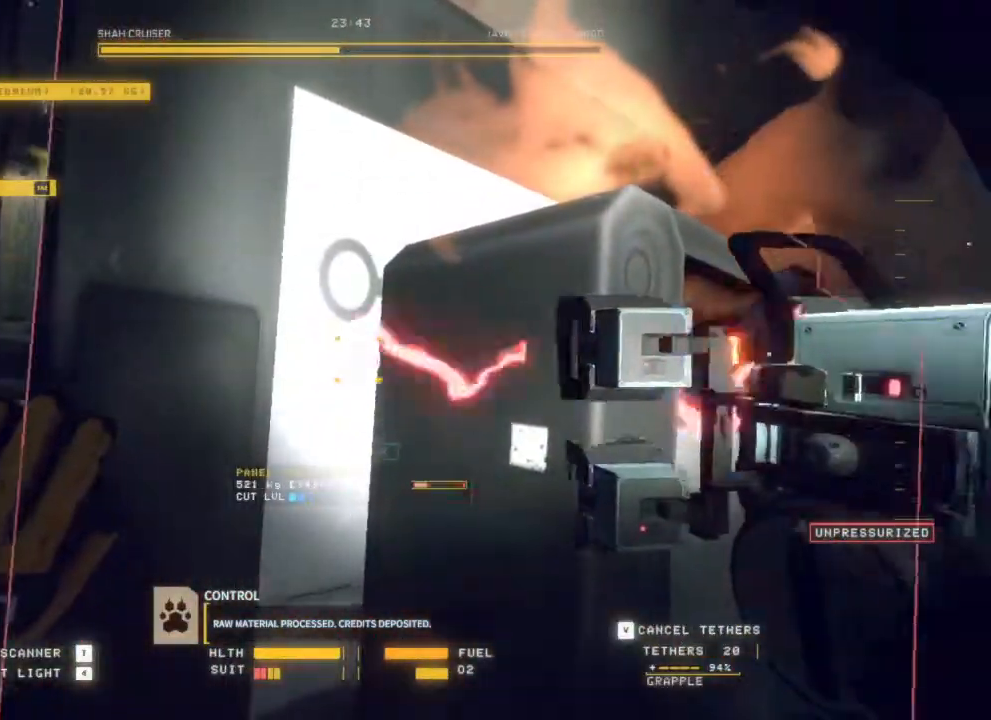
{"keys": [], "mouse": ["left"], "events": []}
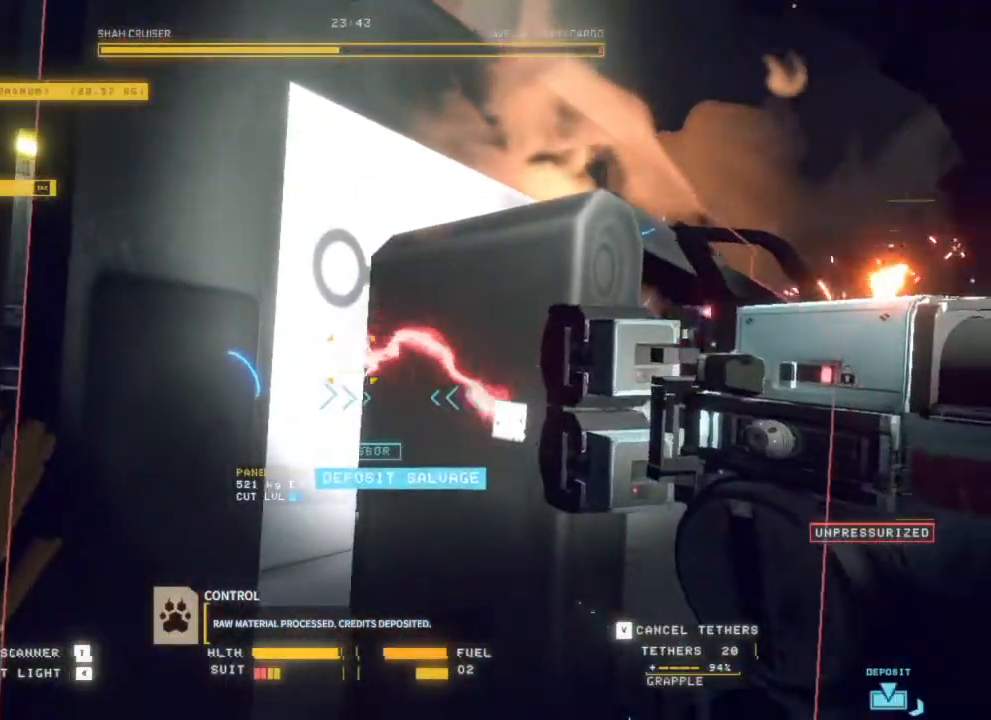
{"keys": [], "mouse": ["left"], "events": [[400, "mouse_left", "up"], [467, "mouse_left", "down"]]}
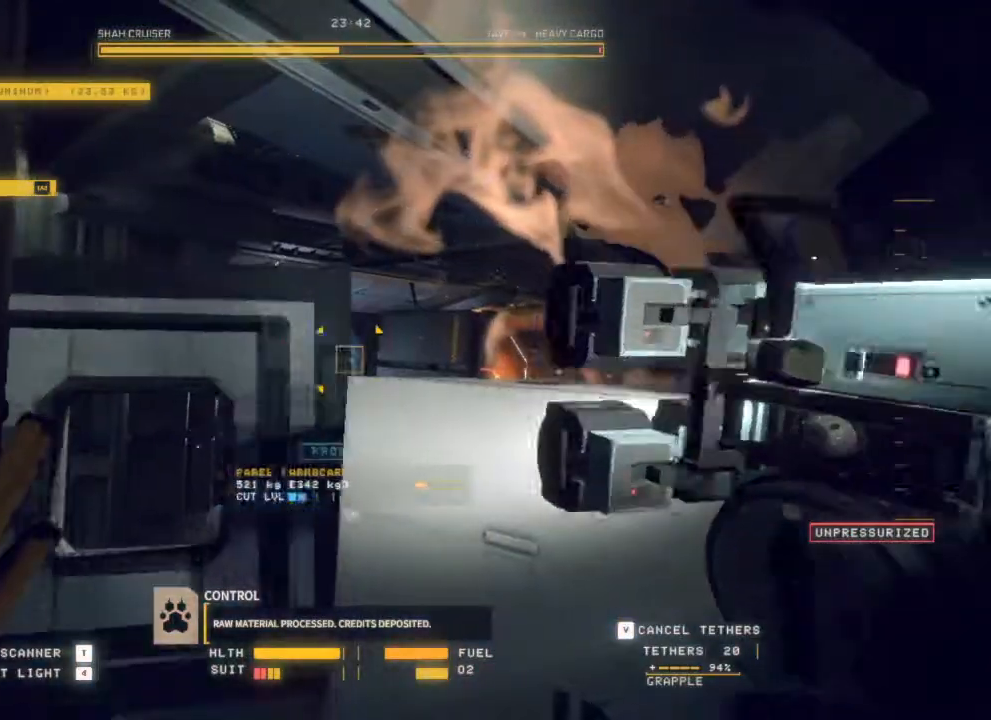
{"keys": [], "mouse": [], "events": [[333, "mouse_left", "up"]]}
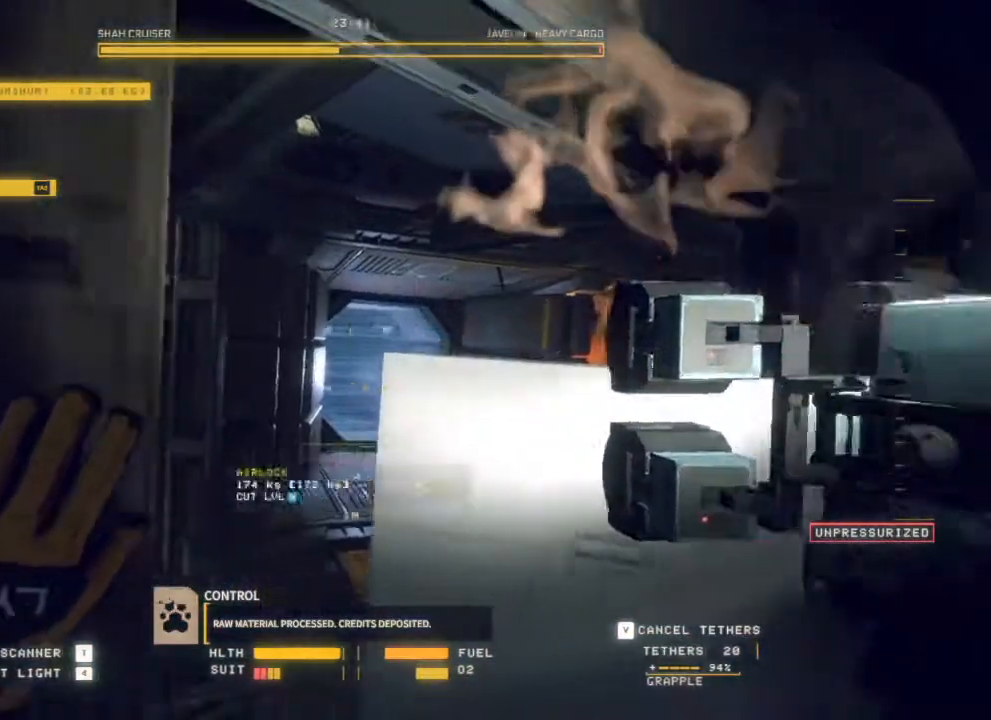
{"keys": ["d"], "mouse": [], "events": [[33, "d", "down"]]}
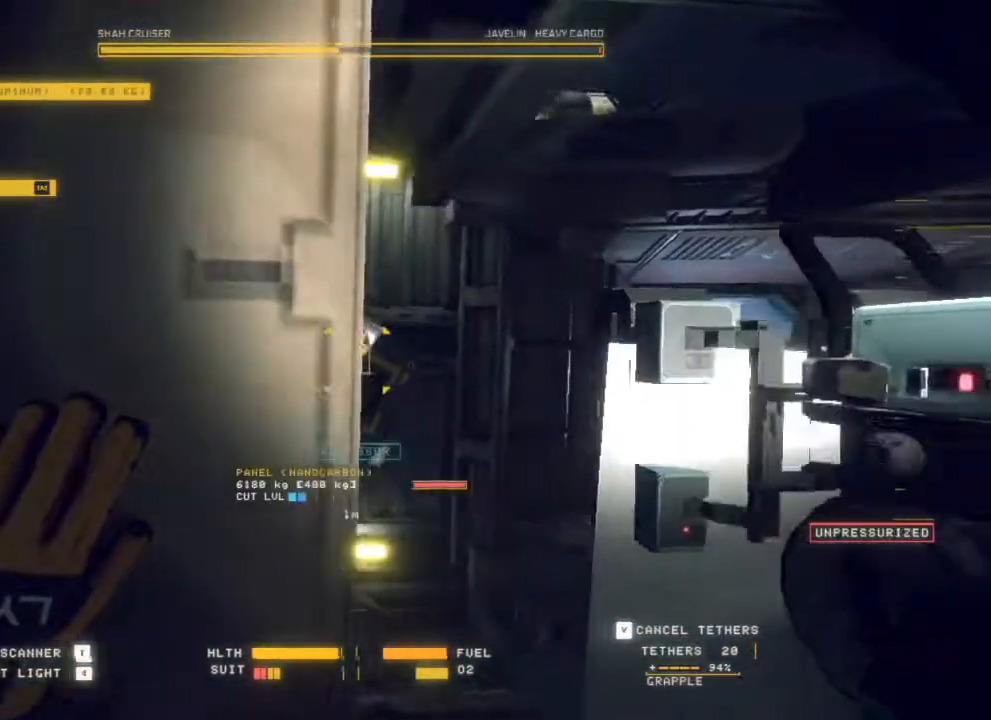
{"keys": [], "mouse": ["left"], "events": [[300, "mouse_left", "down"], [317, "d", "up"]]}
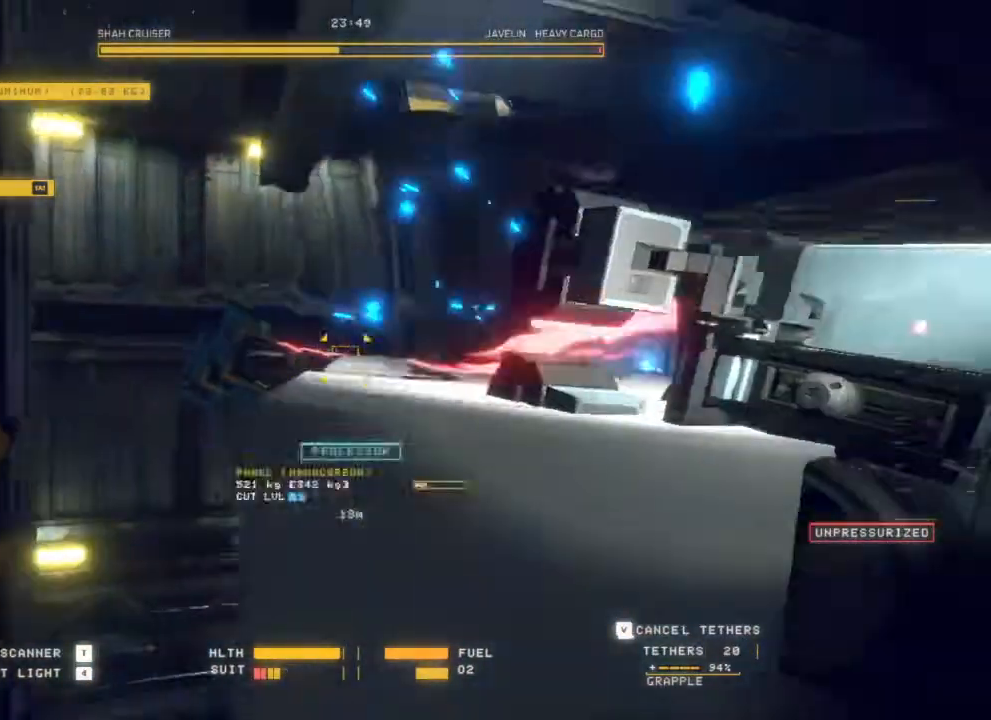
{"keys": ["d"], "mouse": [], "events": [[167, "mouse_left", "up"], [483, "d", "down"]]}
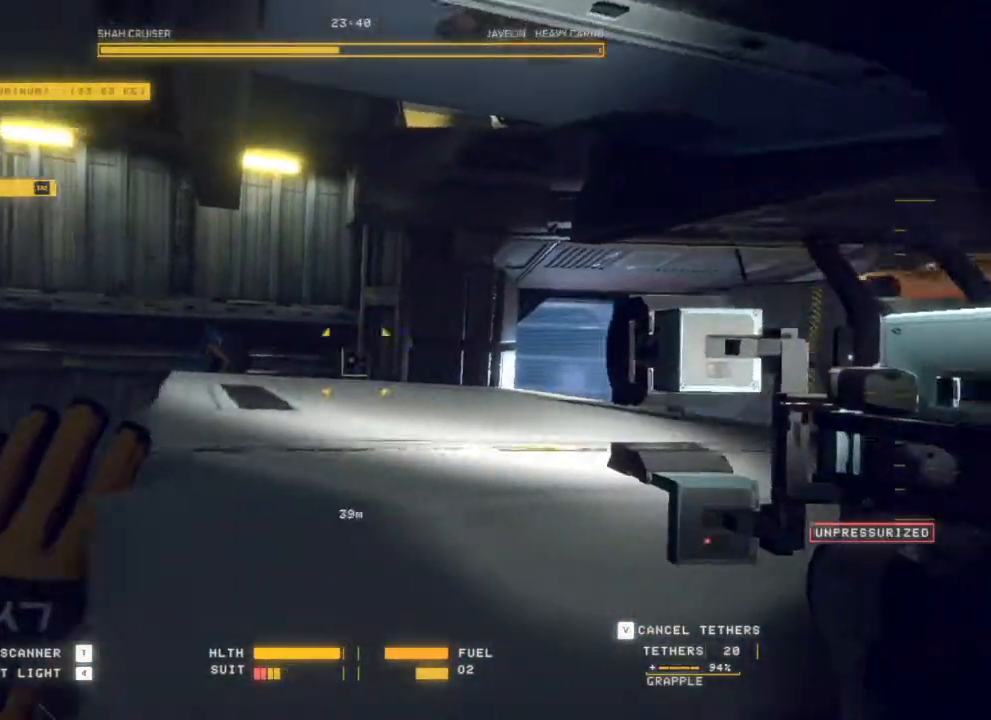
{"keys": [], "mouse": ["left"], "events": [[250, "mouse_left", "down"], [317, "d", "up"]]}
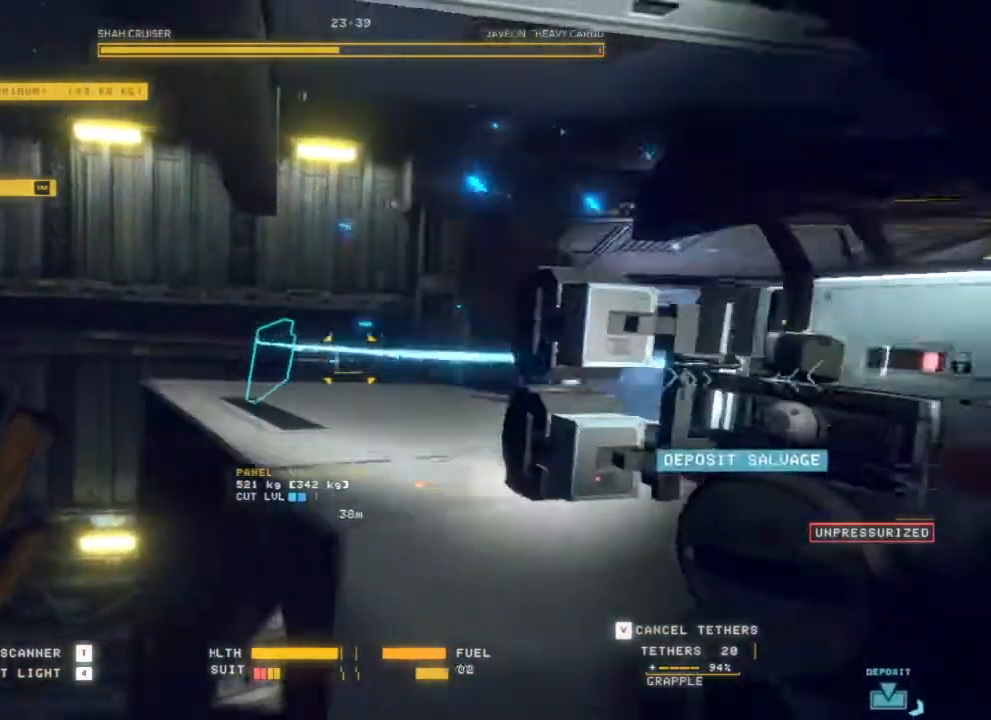
{"keys": [], "mouse": ["left"], "events": []}
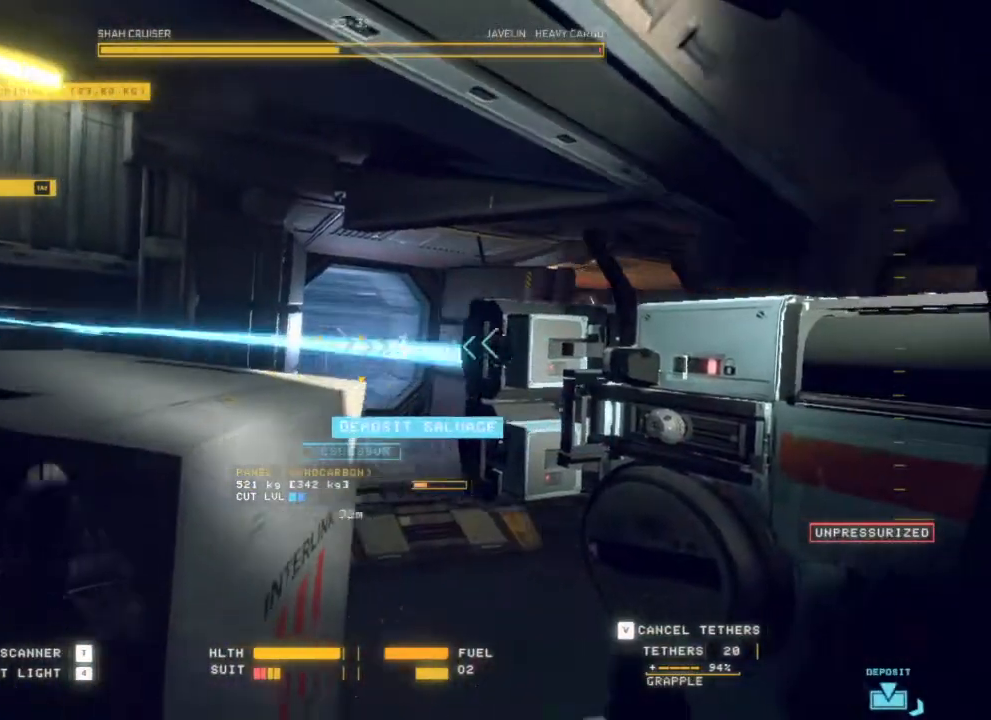
{"keys": [], "mouse": ["left"], "events": []}
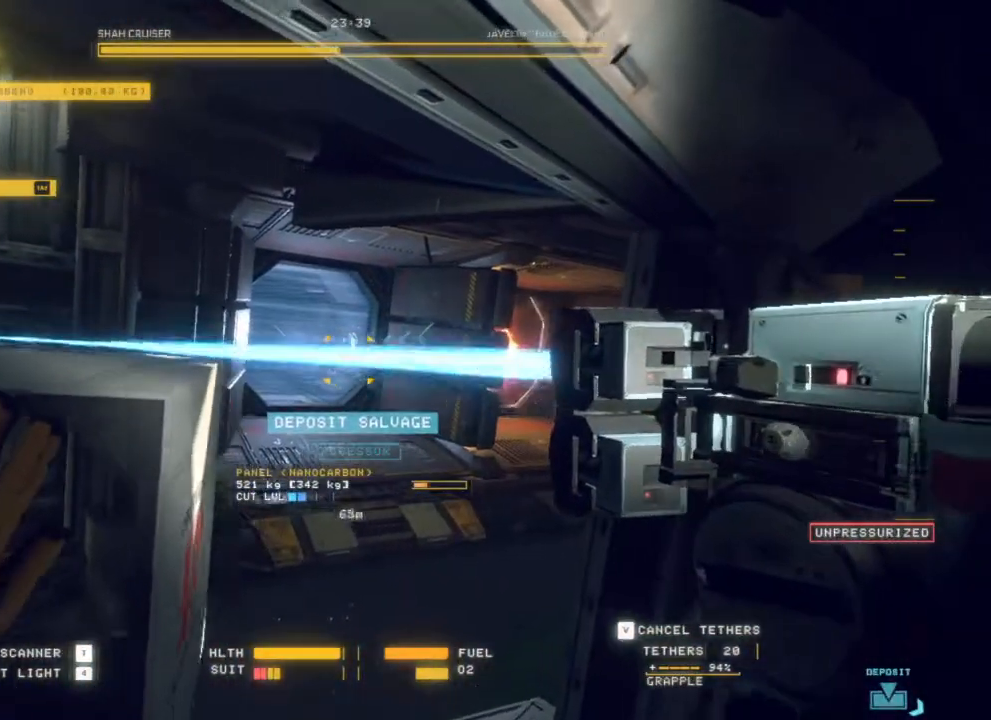
{"keys": [], "mouse": ["left"], "events": []}
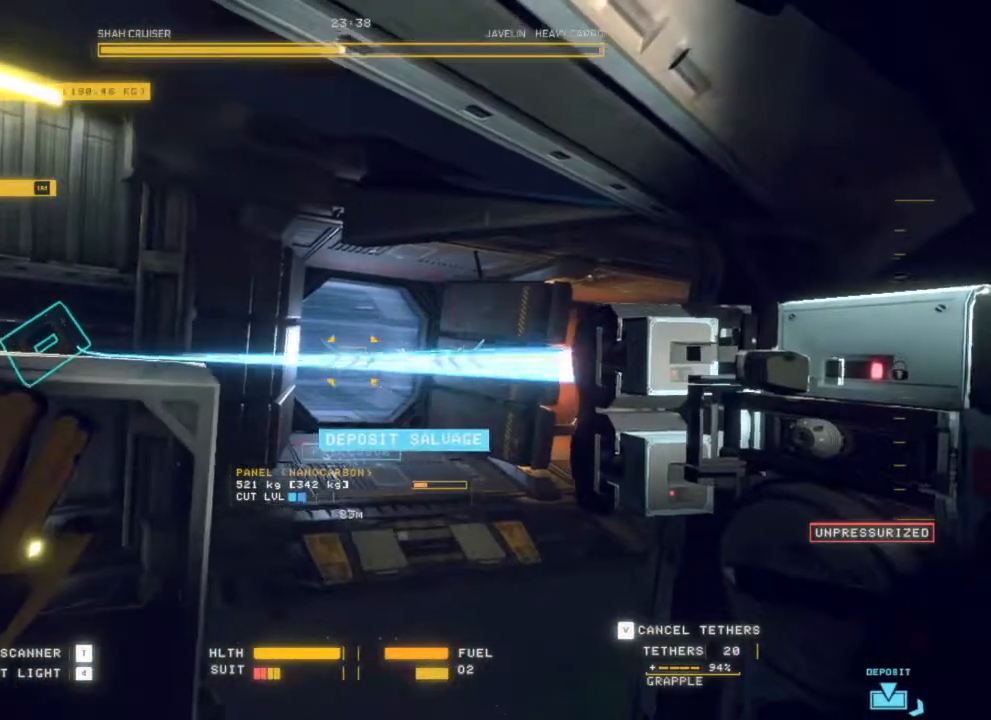
{"keys": [], "mouse": ["left"], "events": []}
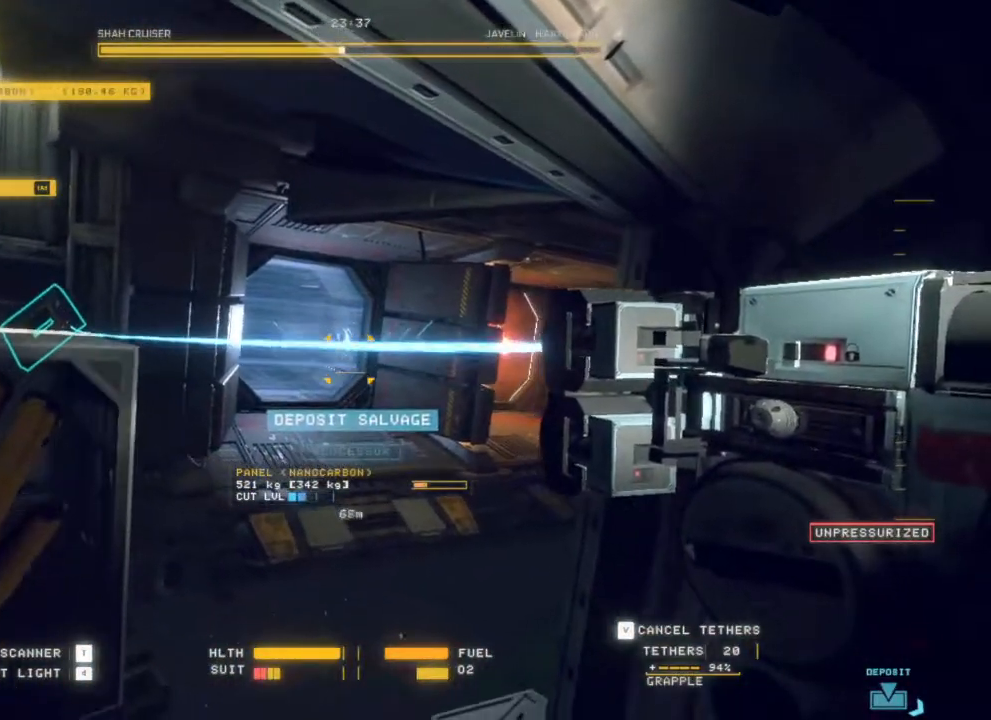
{"keys": [], "mouse": ["left"], "events": []}